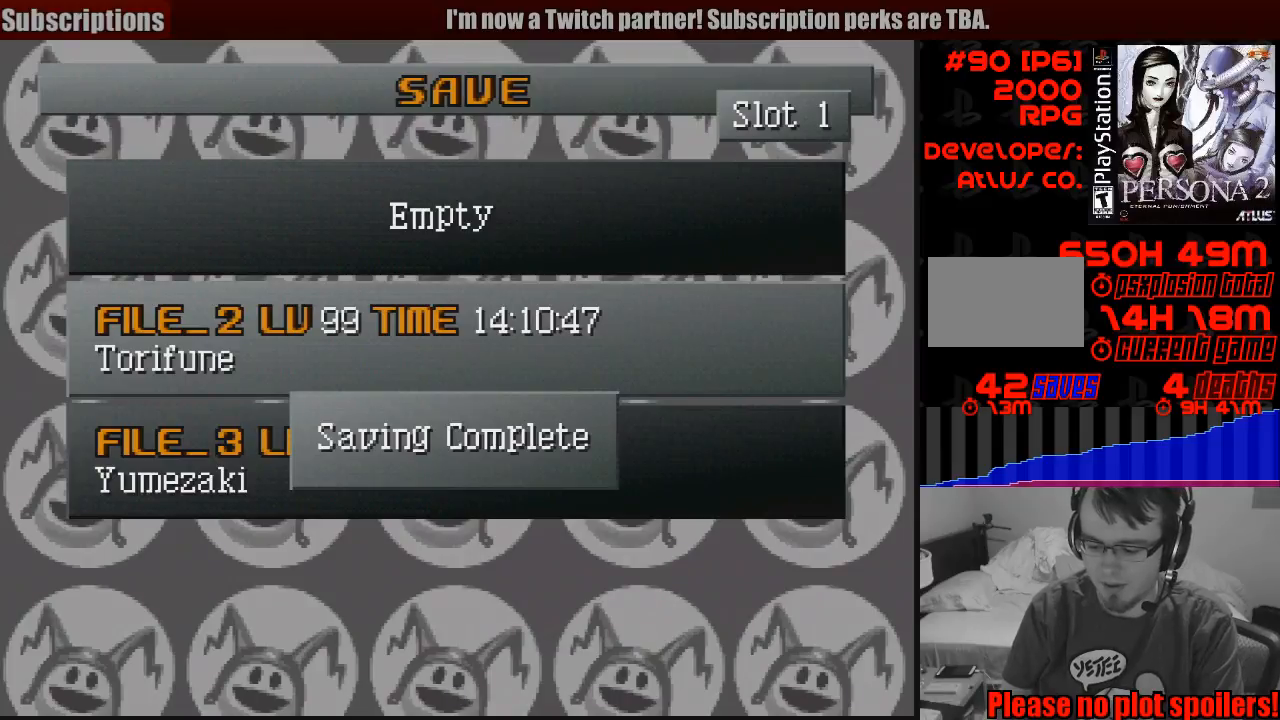
Gameplay with a controller (PlayStation layout); each line is a JSON object with the inputs held at the frame after it. "events" lists button and stick changes between this image and that frame as [ms after this image, input, new state], when the widget could be followed in between. Not read: L3 R3.
{"buttons": [], "events": [[250, "CIRCLE", "down"], [300, "CIRCLE", "up"]]}
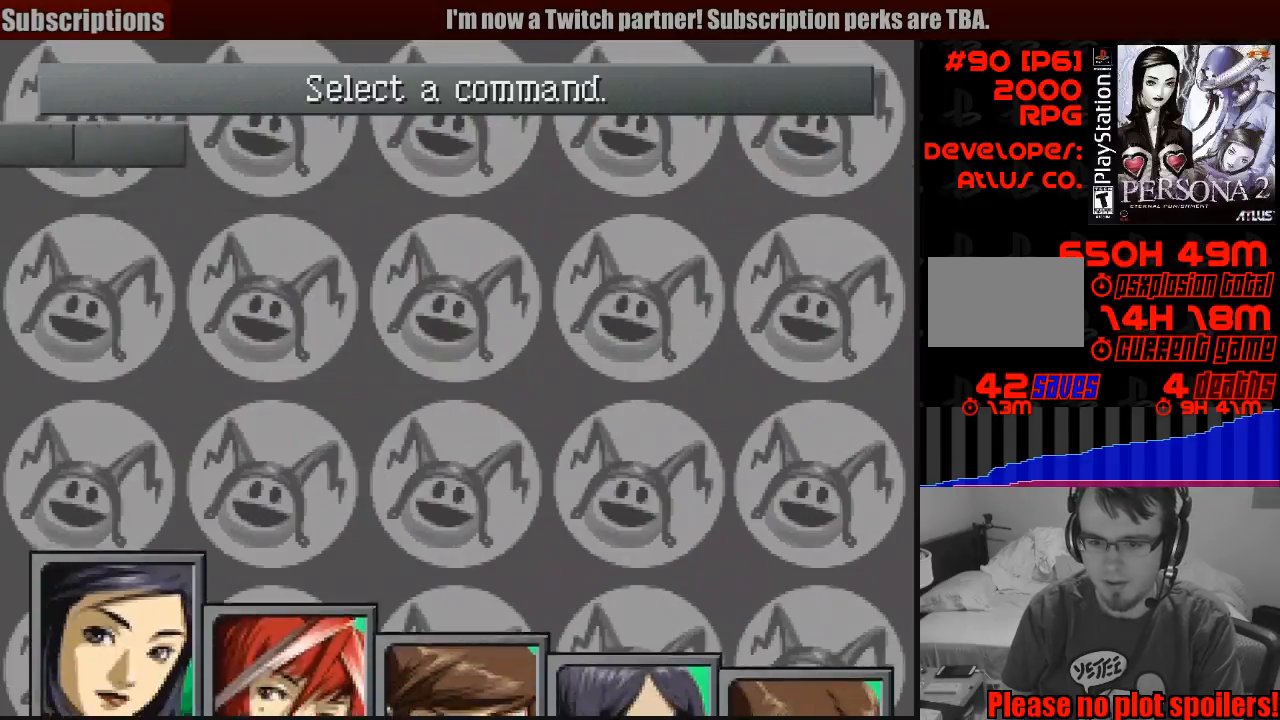
{"buttons": [], "events": []}
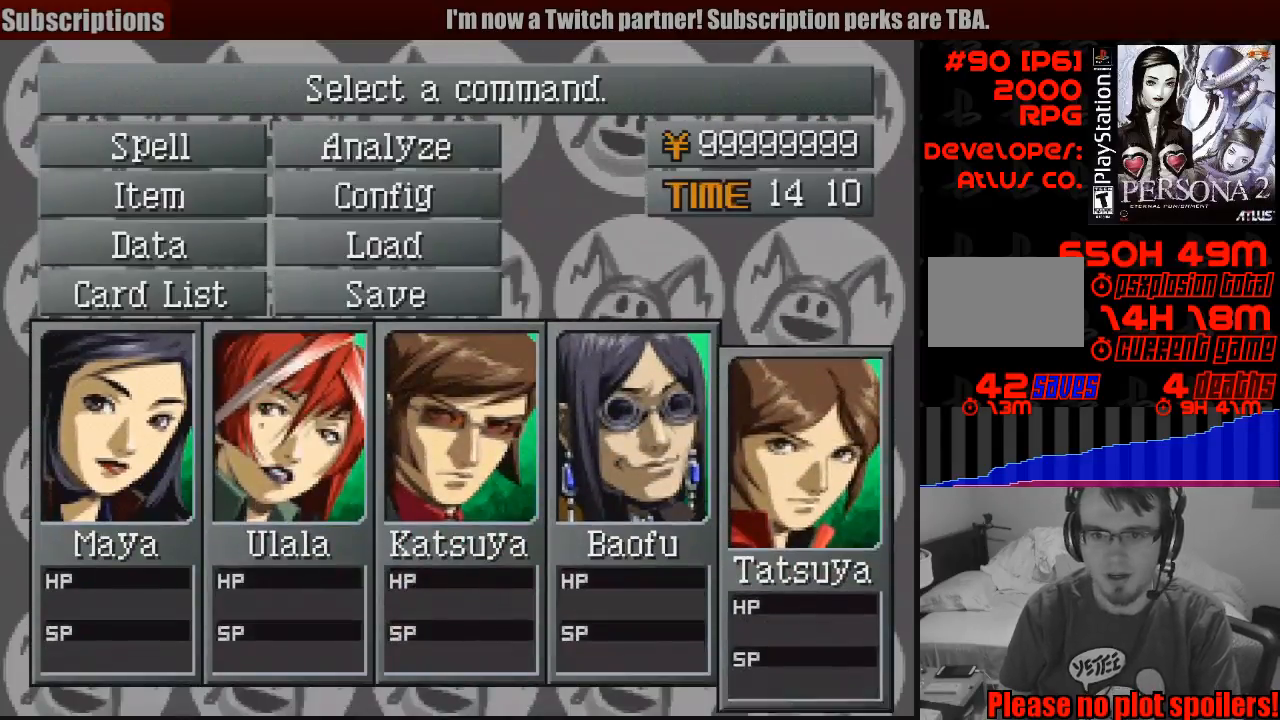
{"buttons": [], "events": []}
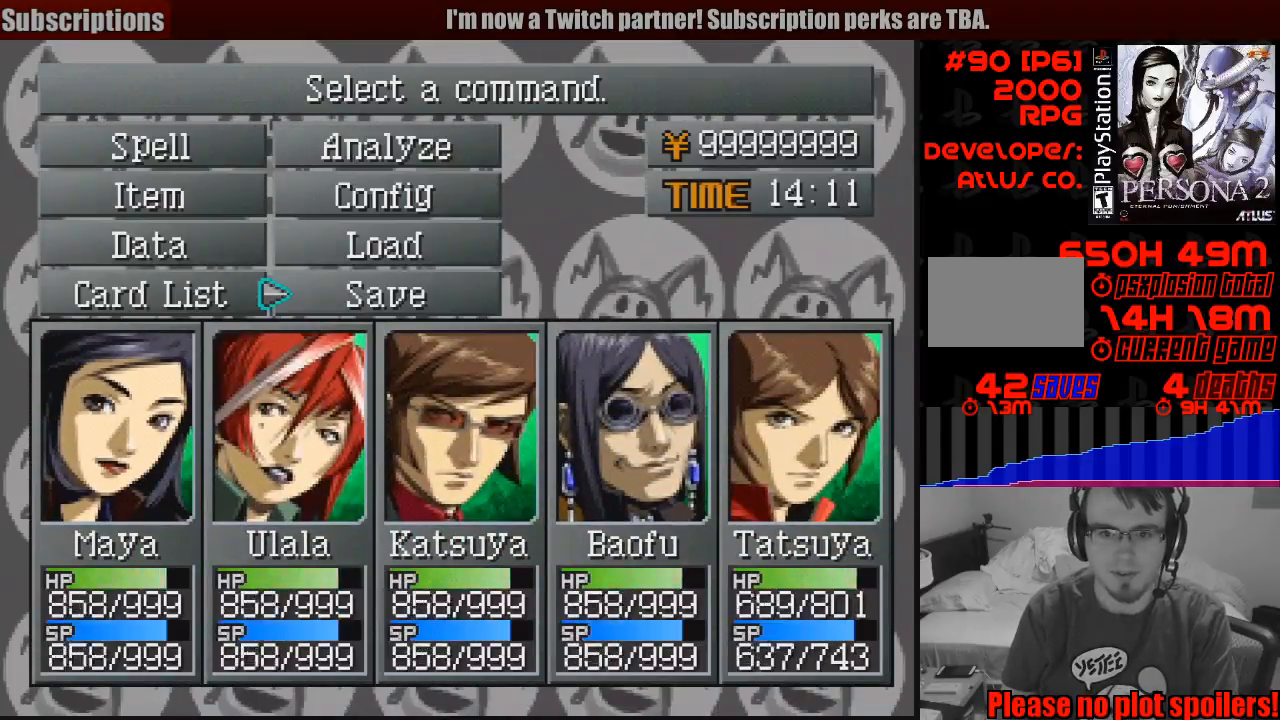
{"buttons": [], "events": []}
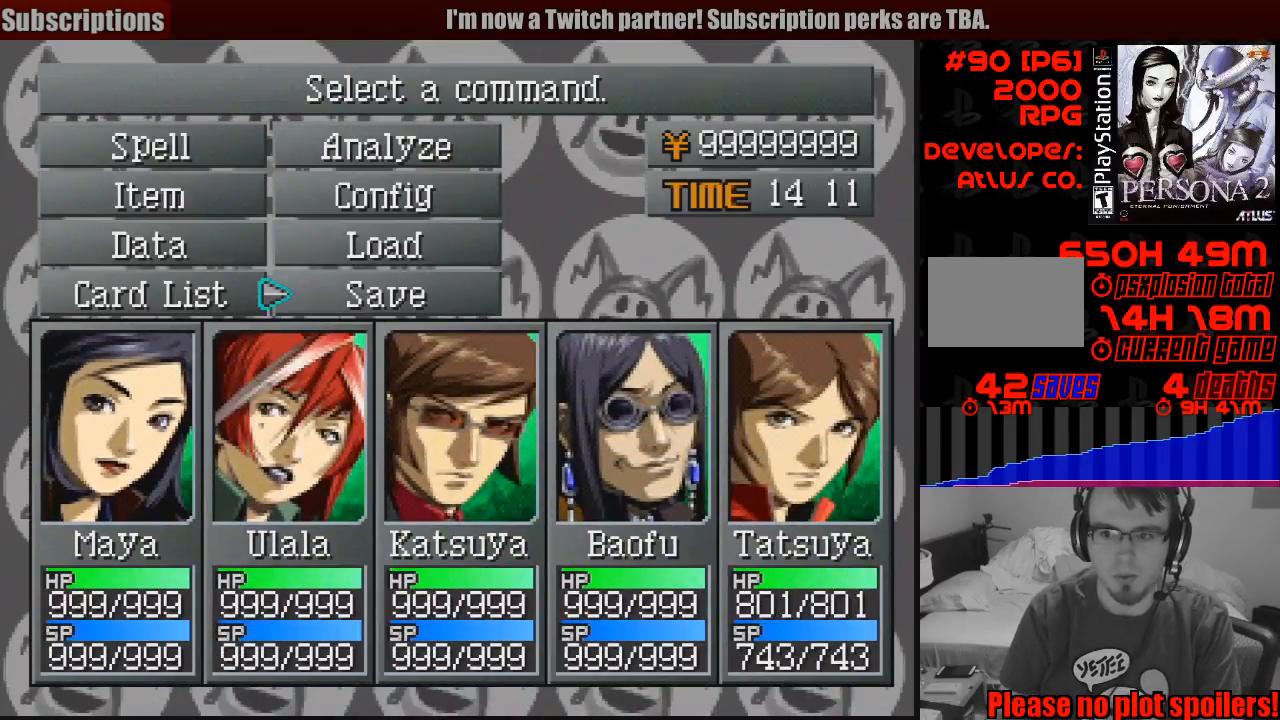
{"buttons": ["DPAD_UP"], "events": [[333, "DPAD_UP", "down"], [417, "DPAD_UP", "up"], [500, "DPAD_UP", "down"]]}
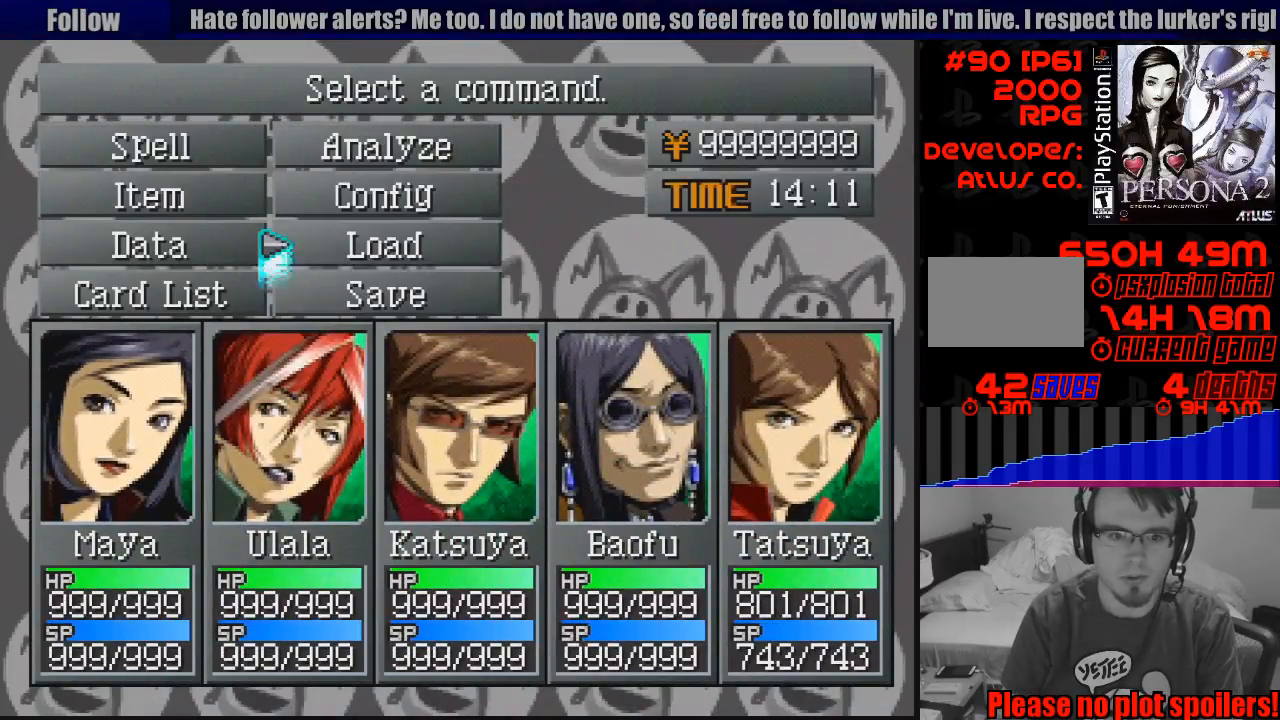
{"buttons": [], "events": [[83, "DPAD_UP", "up"], [317, "DPAD_UP", "down"], [417, "DPAD_UP", "up"]]}
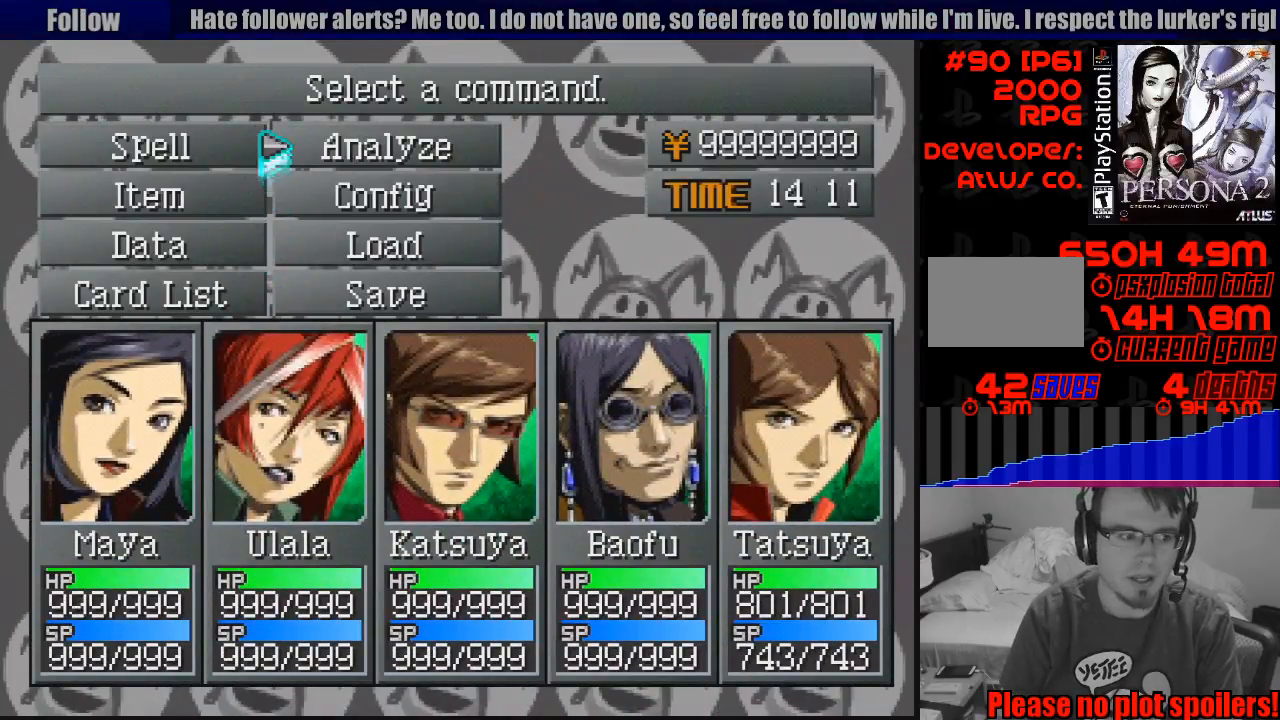
{"buttons": [], "events": [[117, "DPAD_LEFT", "down"], [217, "DPAD_LEFT", "up"]]}